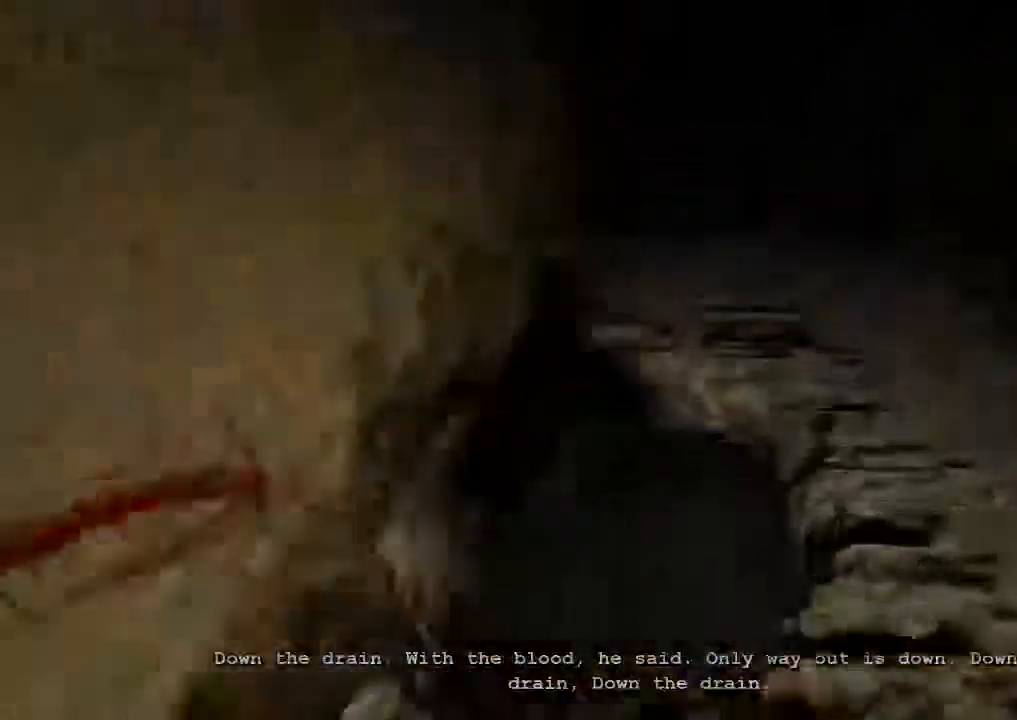
Gameplay with keyboard and mouse; each line is a JSON object with the keys and mouse buttons held at the frame after it. "events" lists presses ("down") and releases ("up") of "1", "2", "3", "4", "5", "a", "alt", "c", "ctrl", "d", "e", "q", "r", "s", "shift", "space", "tab", "v", "w", "x", "z", "mouse_left", "mouse_middle", "mouse_right", "mouse_wheel_up" and "mouse_wheel_down" between this image and that frame as [ms after this image, input, new state], when the widget could be followed in between. "mouse_left", "mouse_middle", "mouse_right", "mouse_wheel_up", "mouse_wheel_down" = the "left", "middle", "right", "wheel_up", "wheel_down" buttons of the "mouse" list. No other keys are recorded. Mouse movement is not recorded. Not read: f.
{"keys": ["shift", "w"], "mouse": [], "events": []}
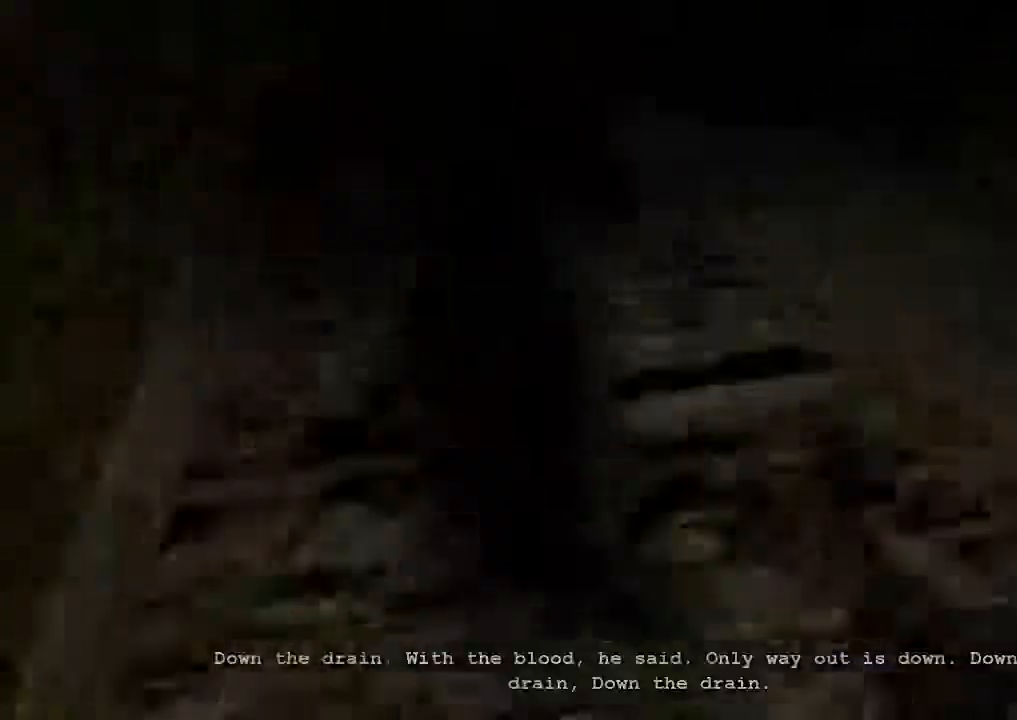
{"keys": ["shift", "w"], "mouse": [], "events": []}
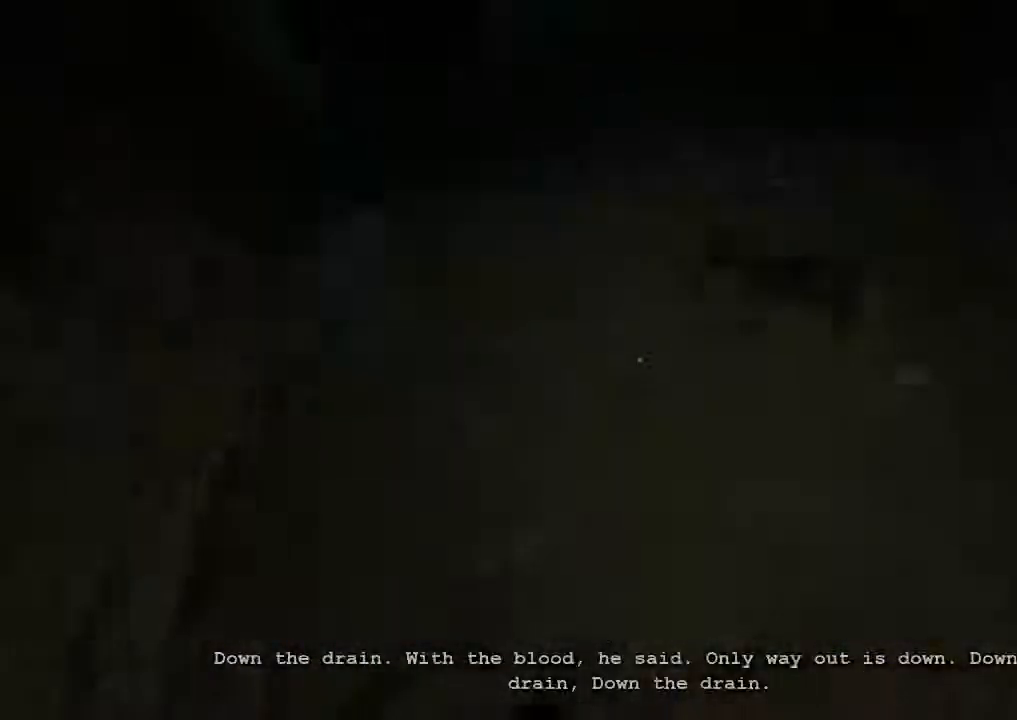
{"keys": ["shift", "w"], "mouse": [], "events": []}
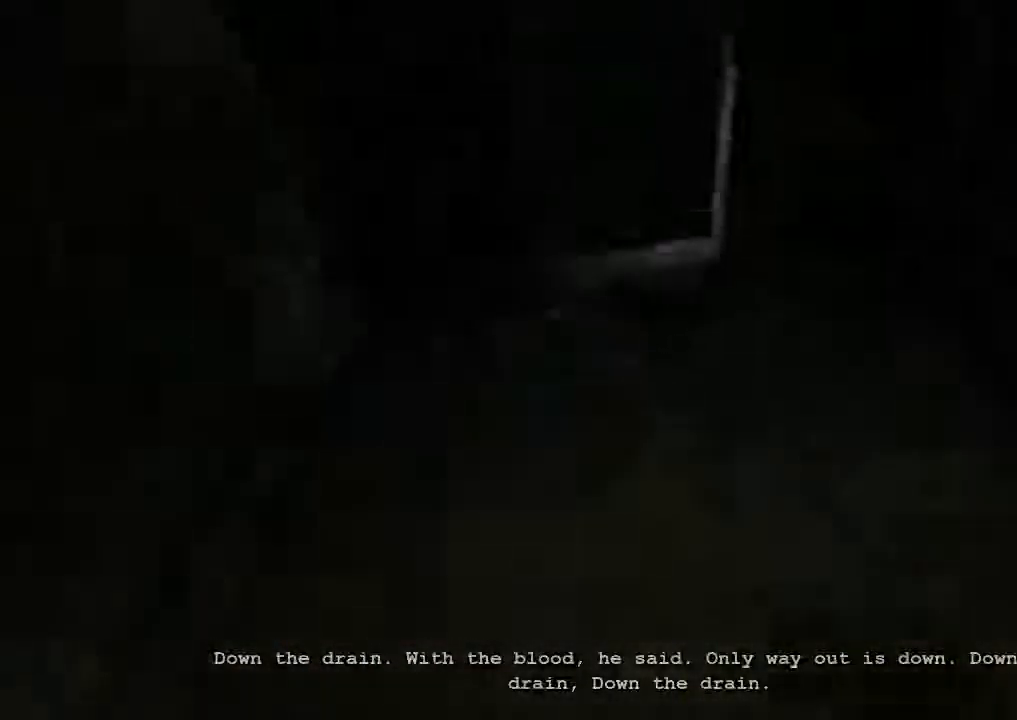
{"keys": ["shift", "w"], "mouse": [], "events": []}
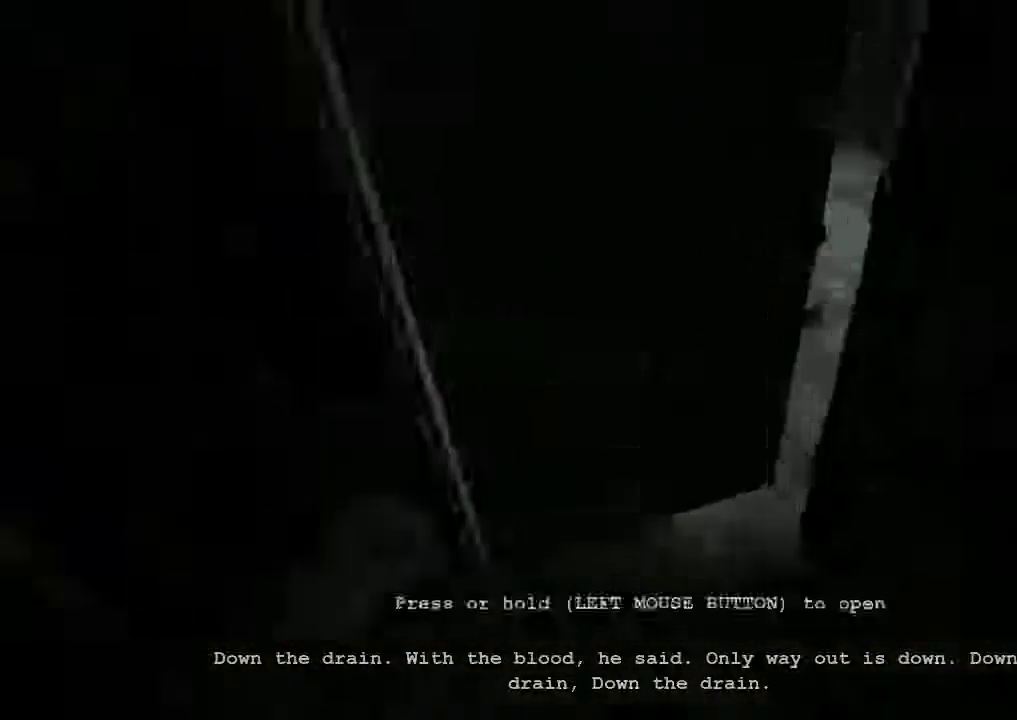
{"keys": ["shift"], "mouse": [], "events": [[67, "mouse_left", "down"], [167, "mouse_left", "up"], [167, "w", "up"], [200, "mouse_left", "down"], [333, "mouse_left", "up"], [366, "mouse_left", "down"], [466, "mouse_left", "up"]]}
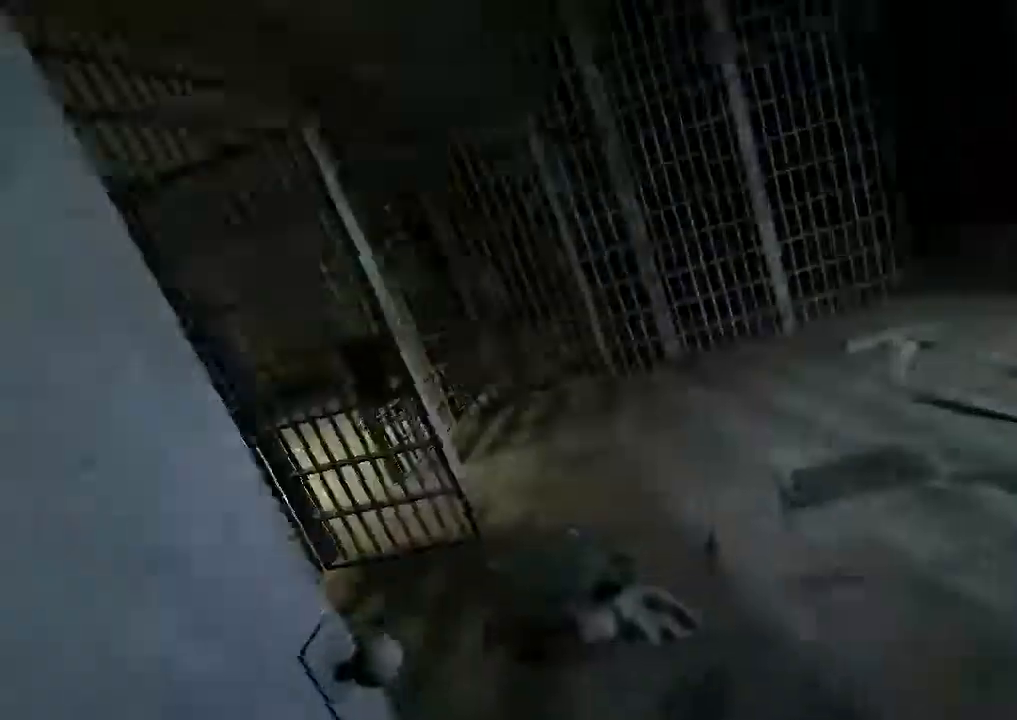
{"keys": ["shift"], "mouse": [], "events": []}
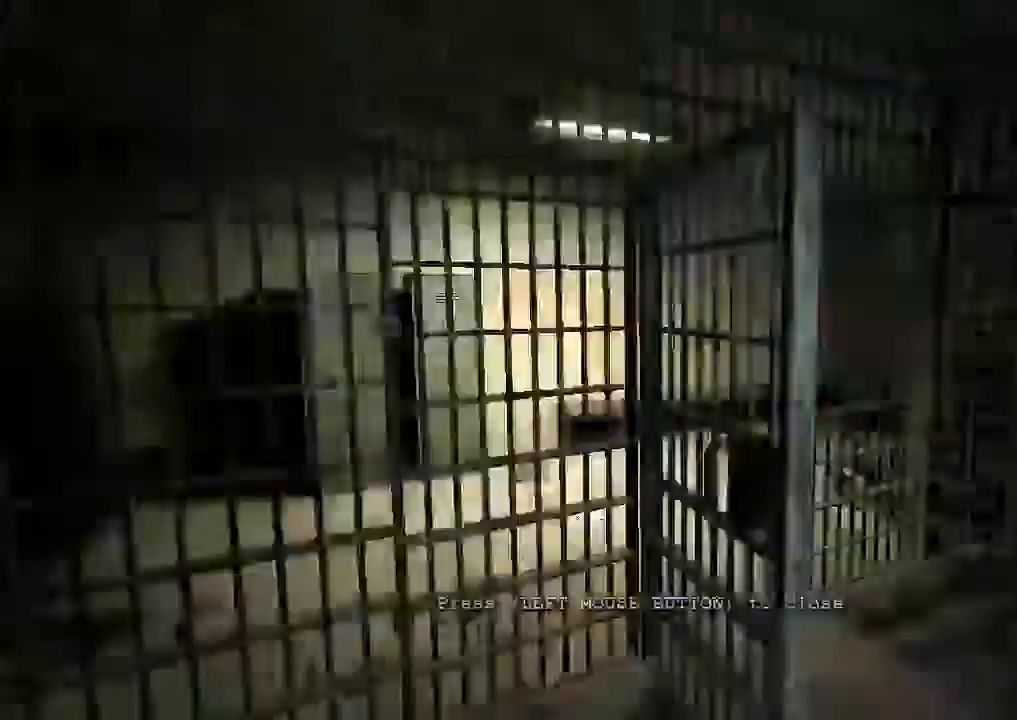
{"keys": ["shift"], "mouse": ["left"], "events": [[100, "mouse_left", "down"], [400, "mouse_left", "up"], [433, "mouse_left", "down"]]}
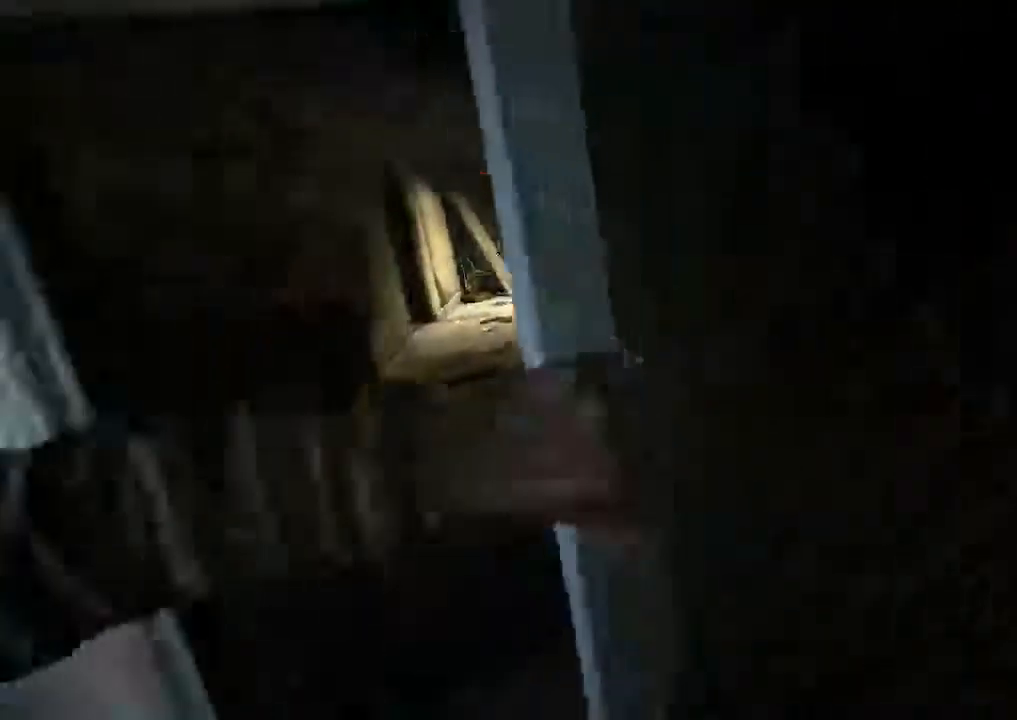
{"keys": ["shift", "w"], "mouse": [], "events": [[33, "mouse_left", "up"], [67, "mouse_left", "down"], [400, "mouse_left", "up"], [433, "w", "down"]]}
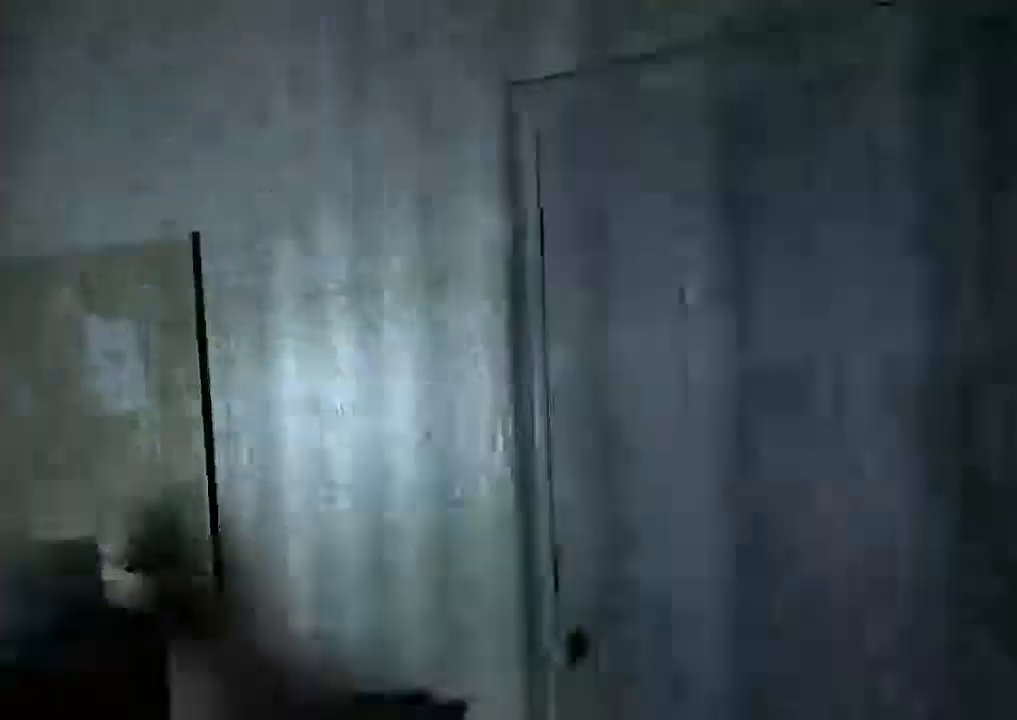
{"keys": ["shift"], "mouse": ["left"], "events": [[233, "mouse_left", "down"], [433, "w", "up"]]}
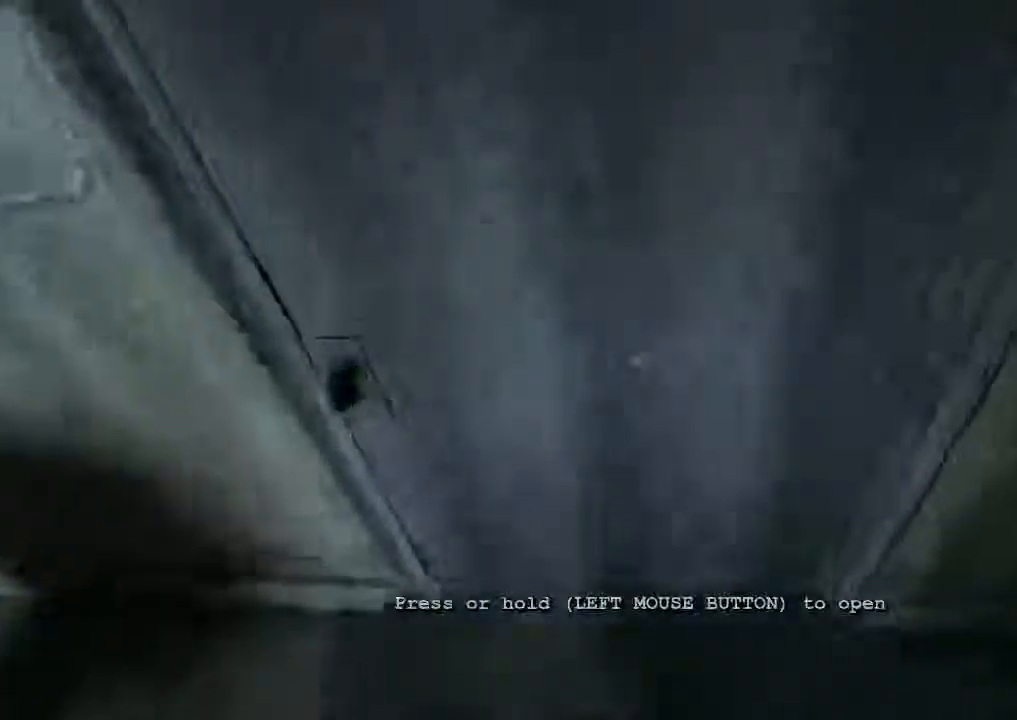
{"keys": ["shift"], "mouse": ["left"], "events": []}
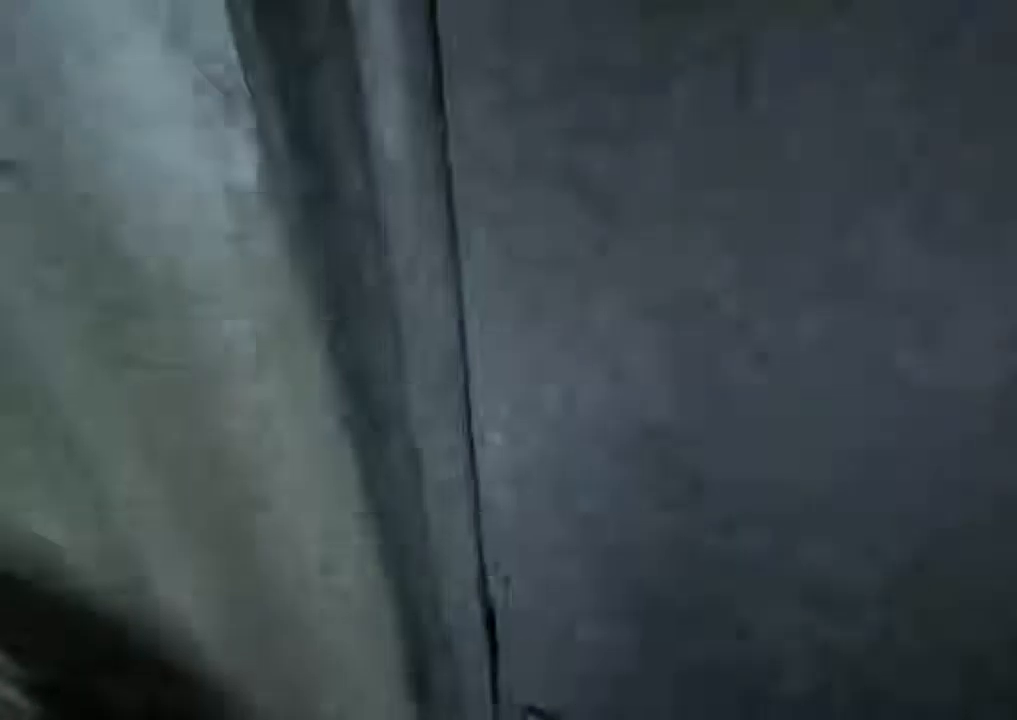
{"keys": ["shift"], "mouse": [], "events": [[300, "s", "down"], [367, "mouse_left", "up"], [400, "space", "down"], [433, "s", "up"], [467, "space", "up"]]}
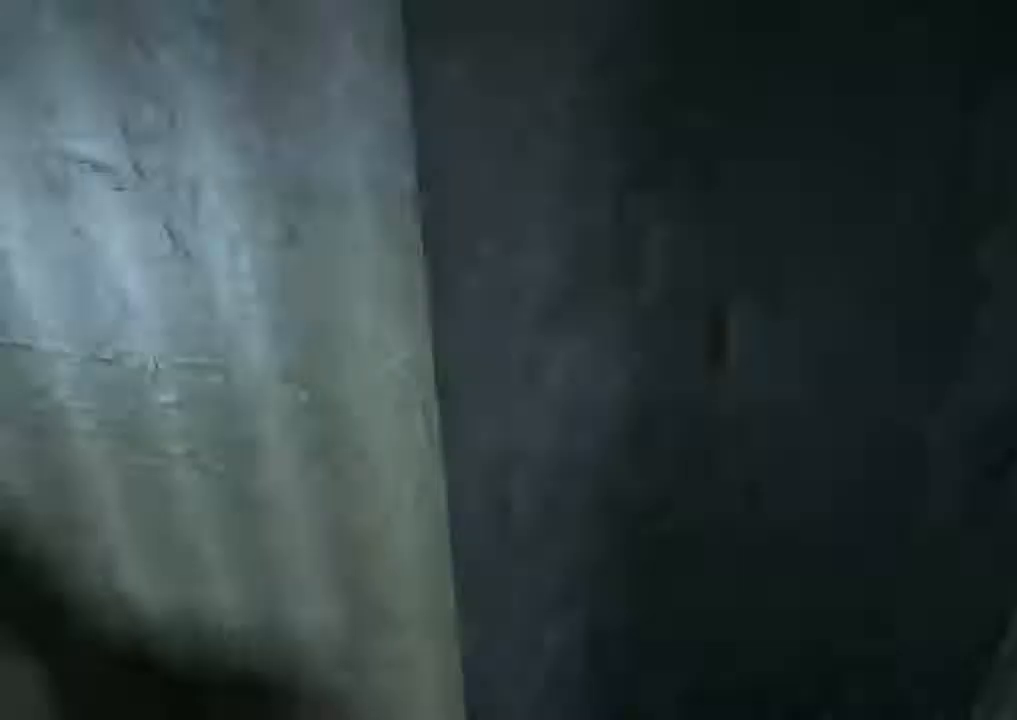
{"keys": ["shift", "space", "w"], "mouse": [], "events": [[367, "space", "down"], [367, "w", "down"]]}
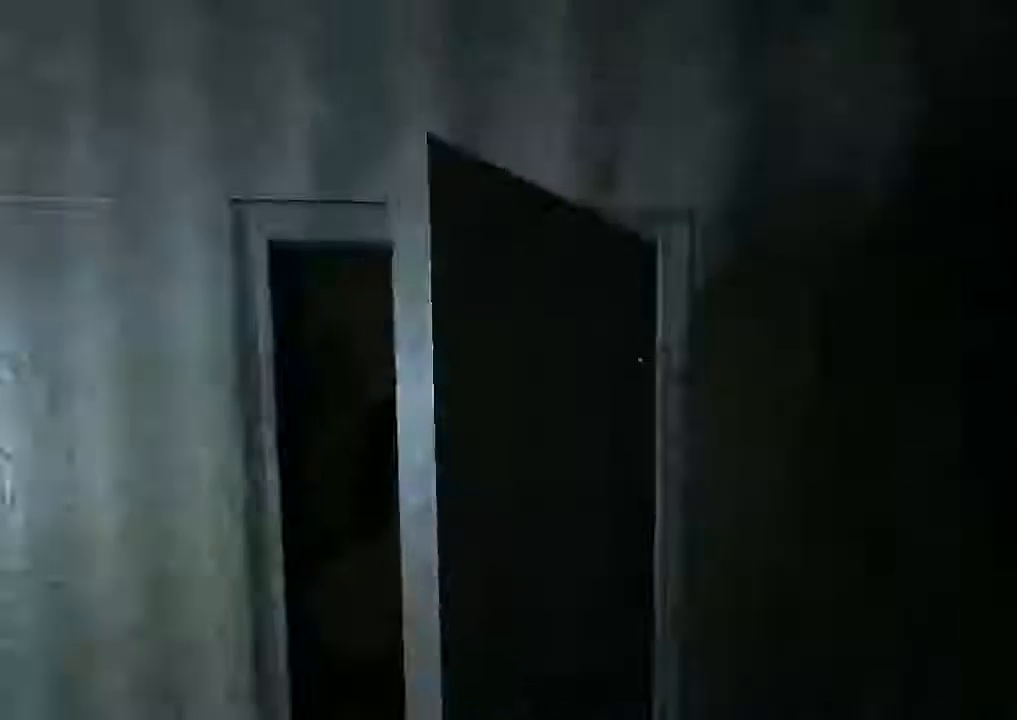
{"keys": ["c", "shift", "w"], "mouse": [], "events": [[100, "space", "up"], [400, "c", "down"]]}
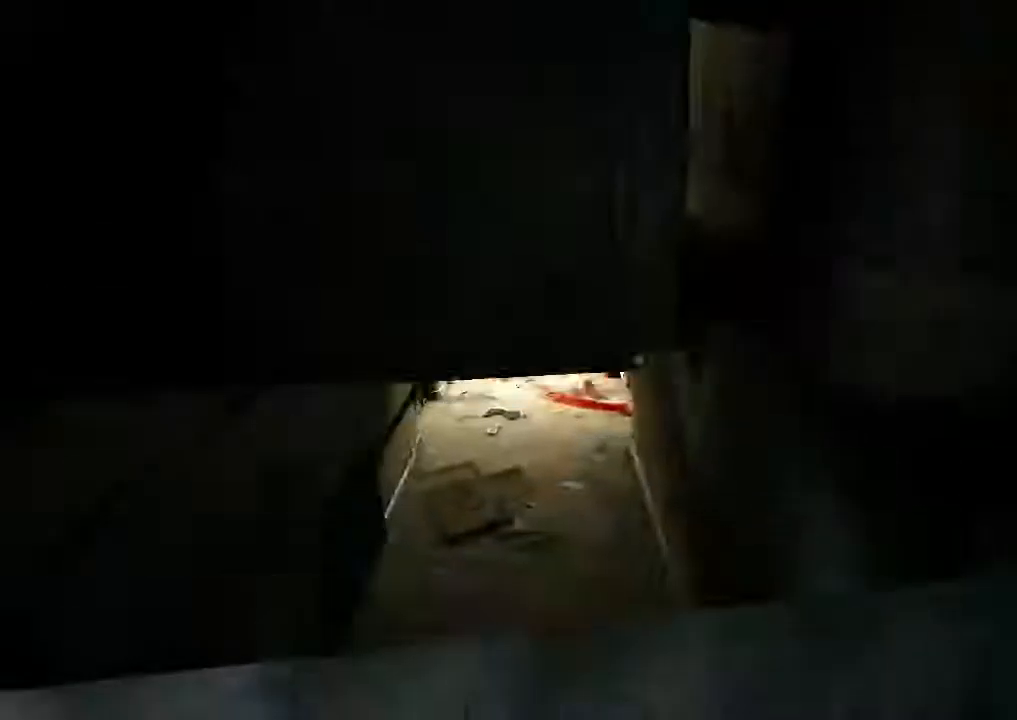
{"keys": ["c", "shift", "w"], "mouse": [], "events": []}
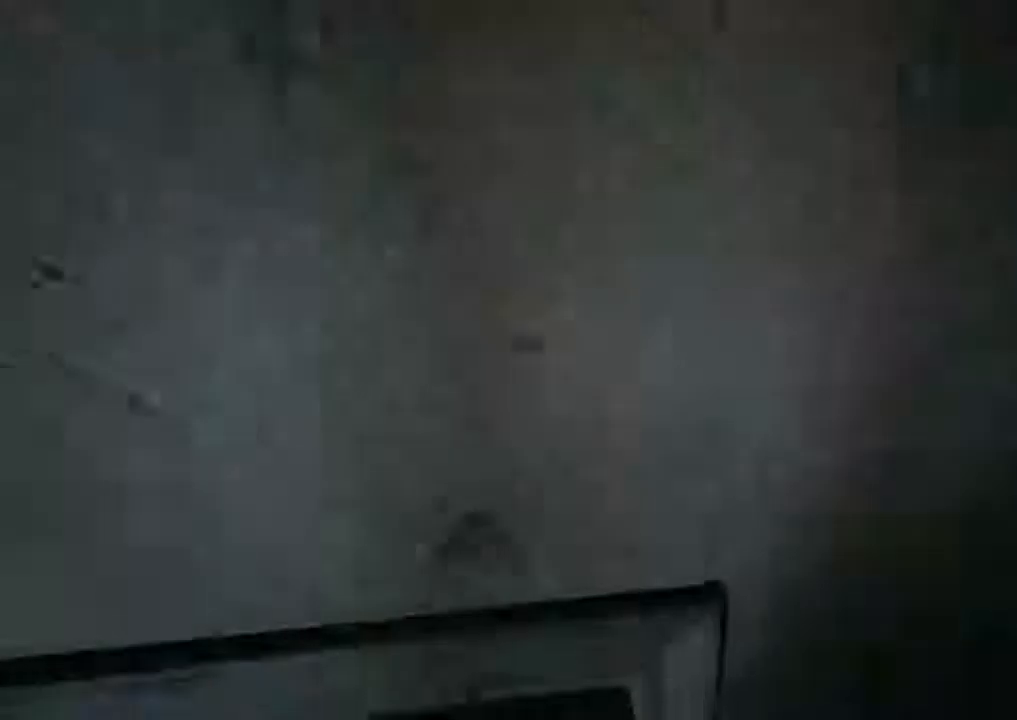
{"keys": ["c", "w"], "mouse": [], "events": [[167, "shift", "up"]]}
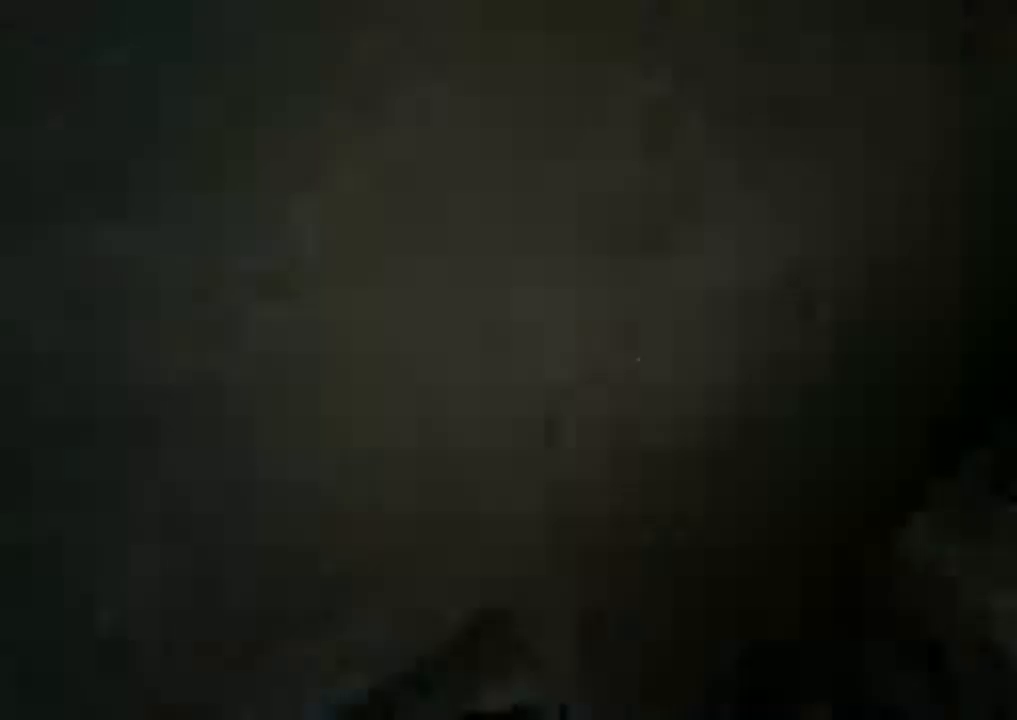
{"keys": ["a", "c", "w"], "mouse": [], "events": [[33, "a", "down"]]}
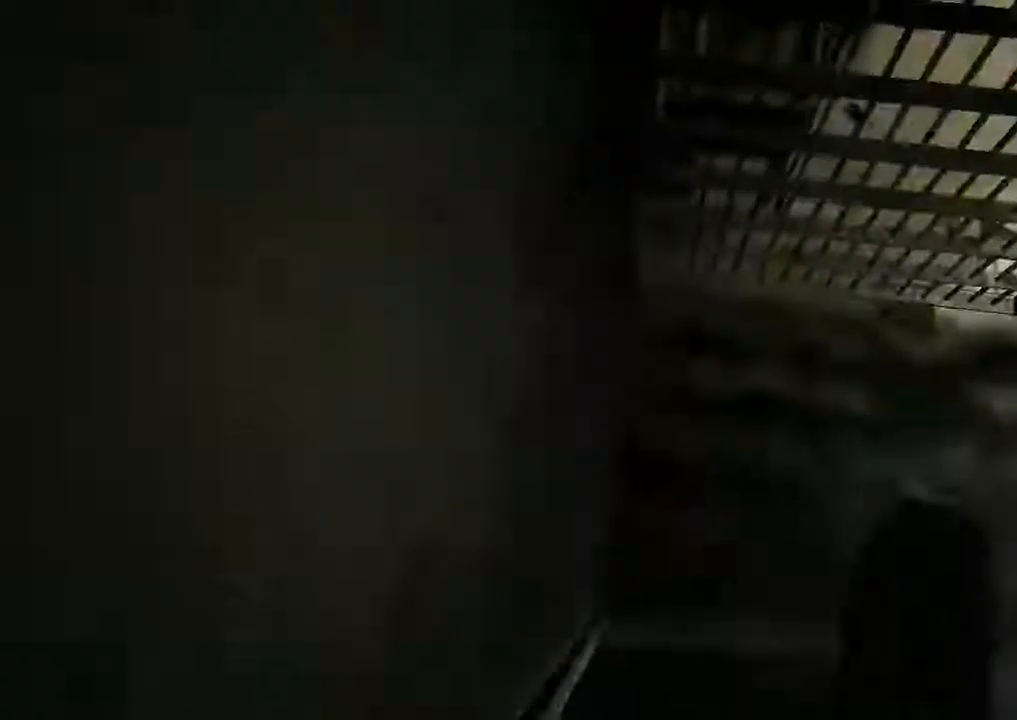
{"keys": ["a", "c", "w"], "mouse": [], "events": []}
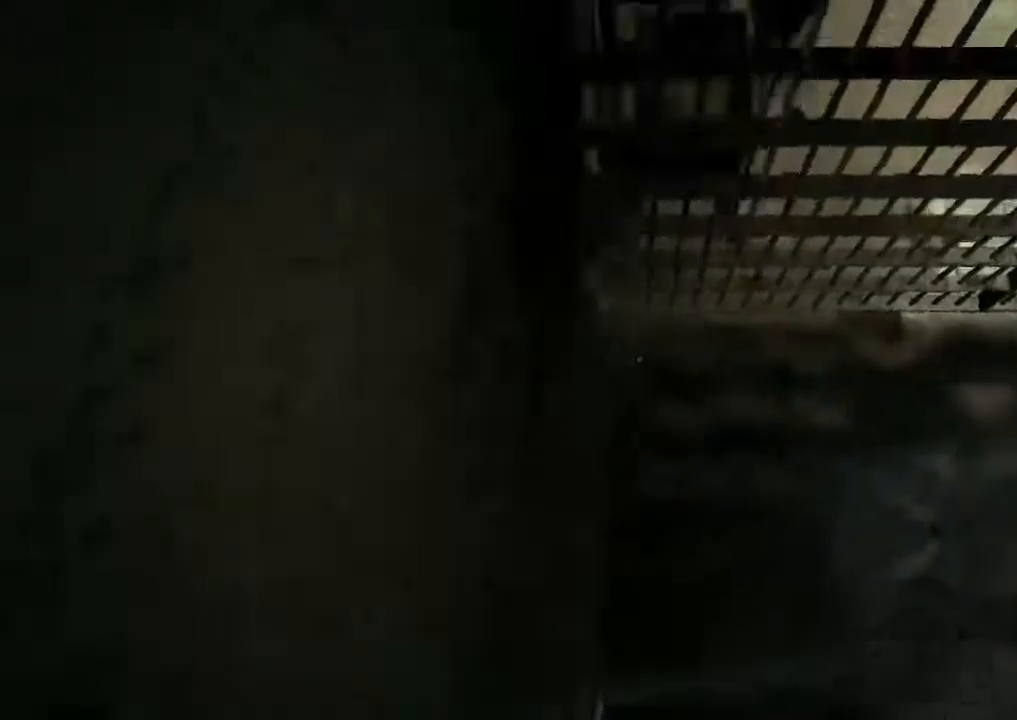
{"keys": ["a", "c", "w"], "mouse": [], "events": []}
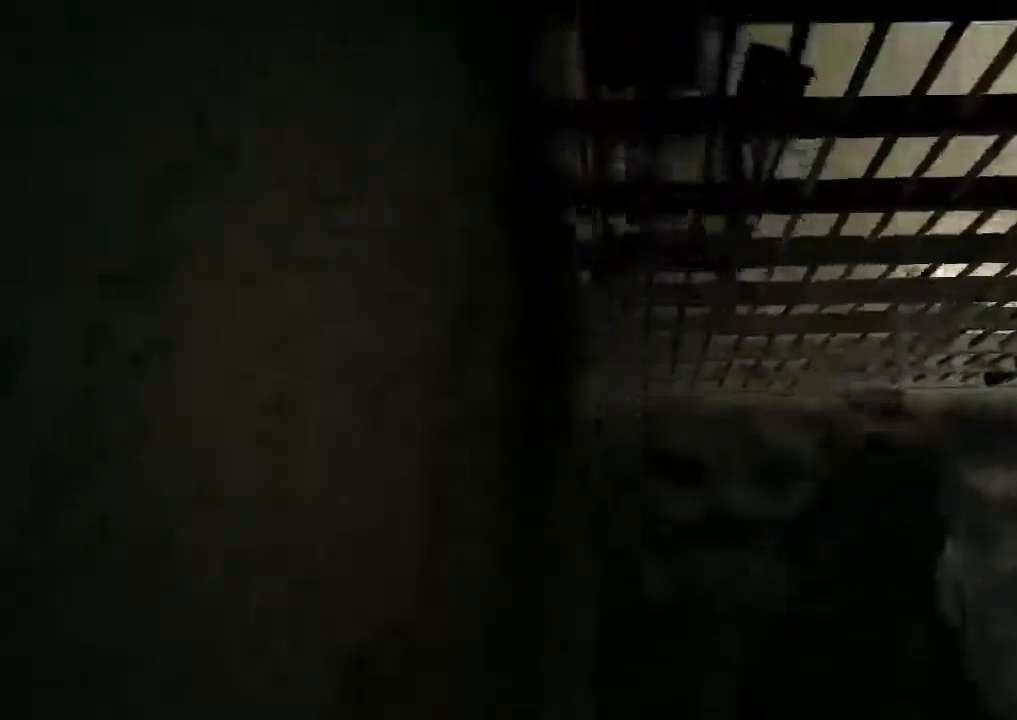
{"keys": ["a", "c", "w"], "mouse": [], "events": []}
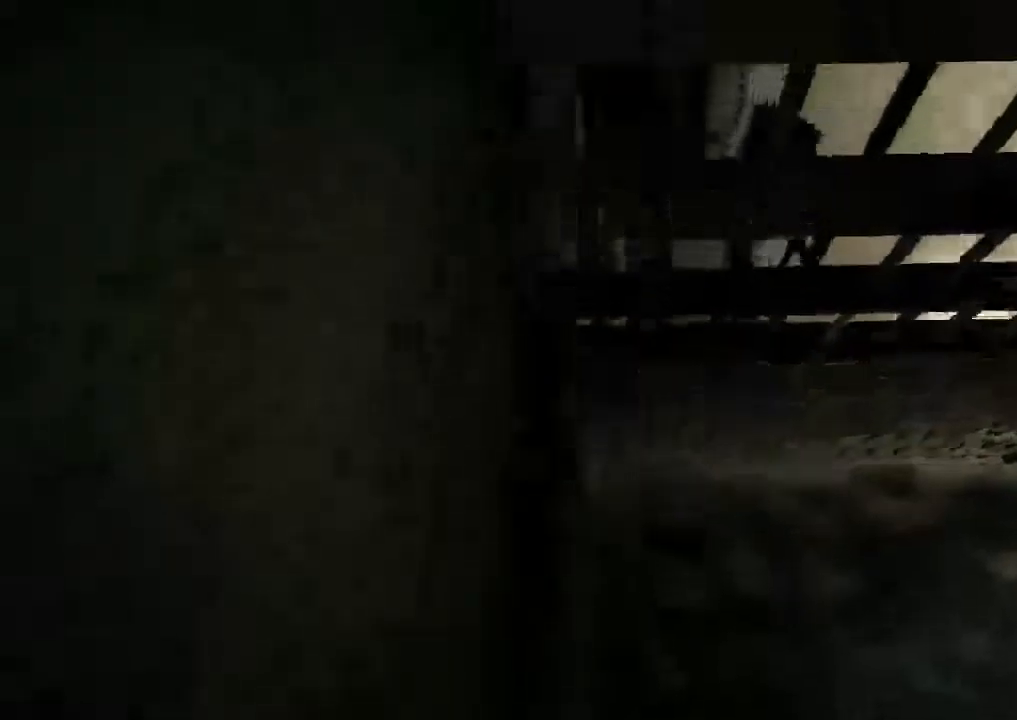
{"keys": ["c", "w"], "mouse": [], "events": [[367, "a", "up"]]}
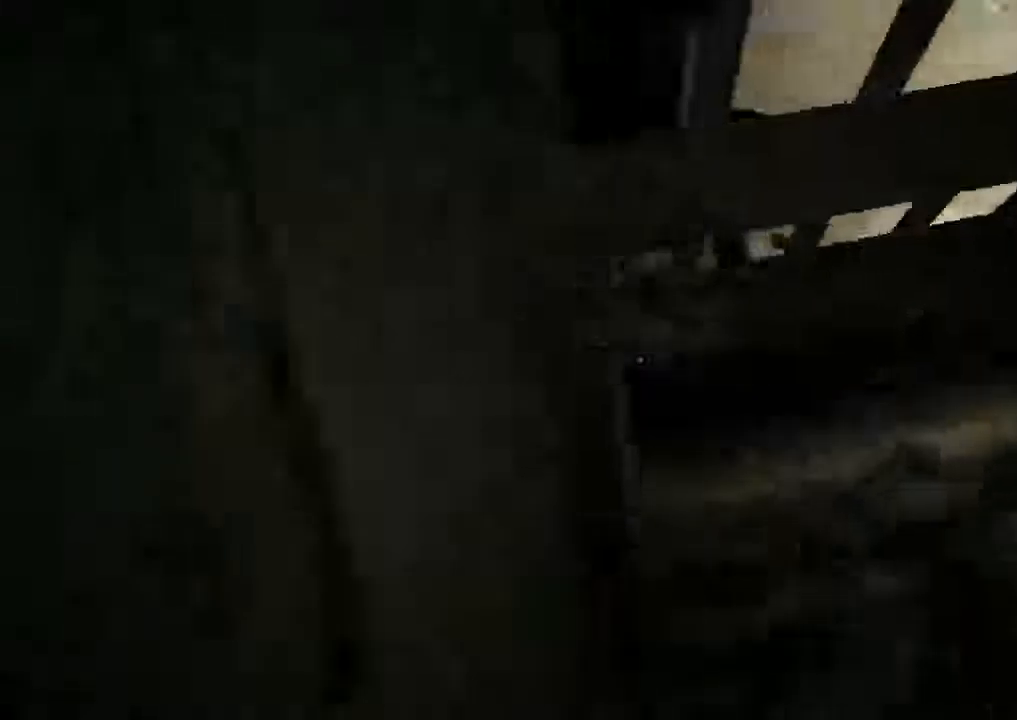
{"keys": ["c"], "mouse": [], "events": [[34, "w", "up"]]}
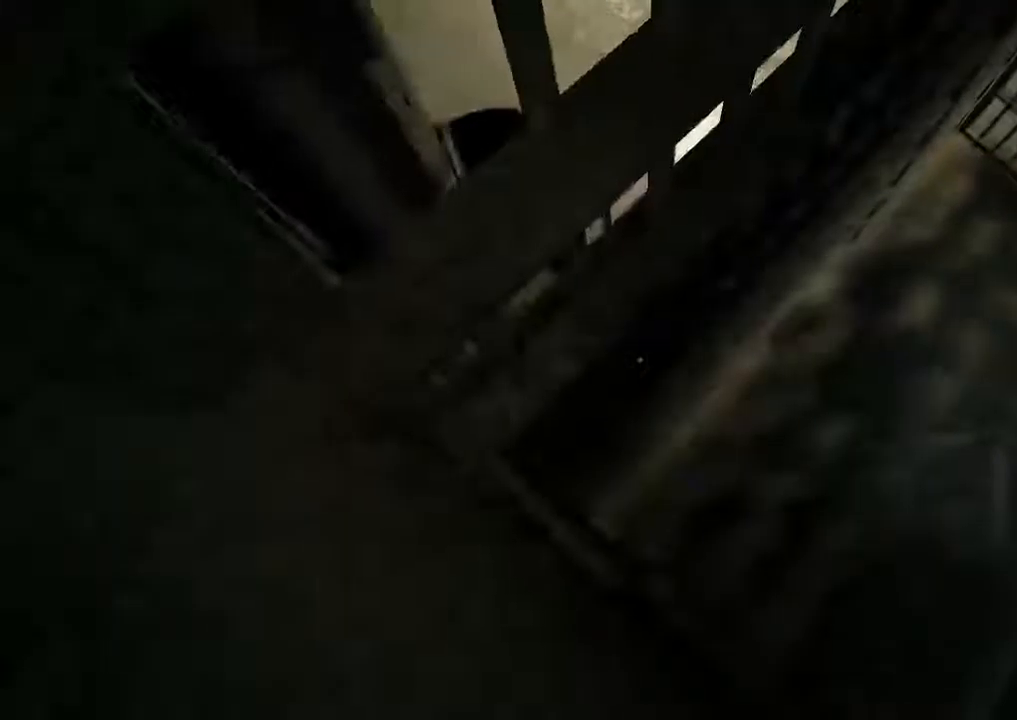
{"keys": ["c"], "mouse": [], "events": []}
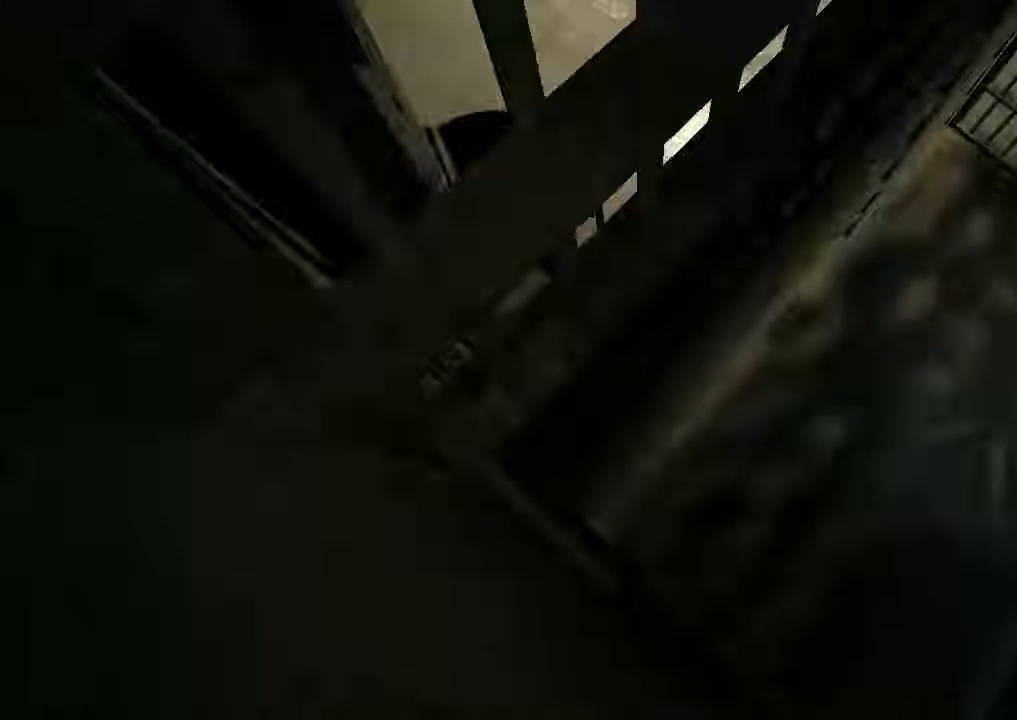
{"keys": ["c"], "mouse": [], "events": [[67, "a", "down"], [134, "a", "up"], [434, "a", "down"], [500, "a", "up"]]}
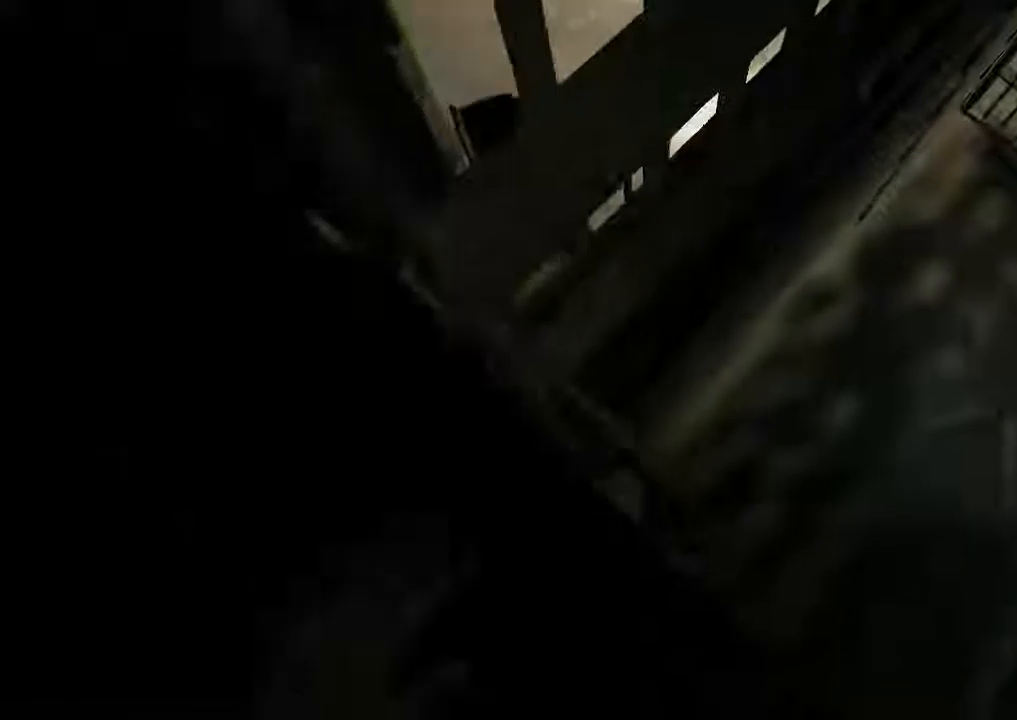
{"keys": ["c"], "mouse": [], "events": []}
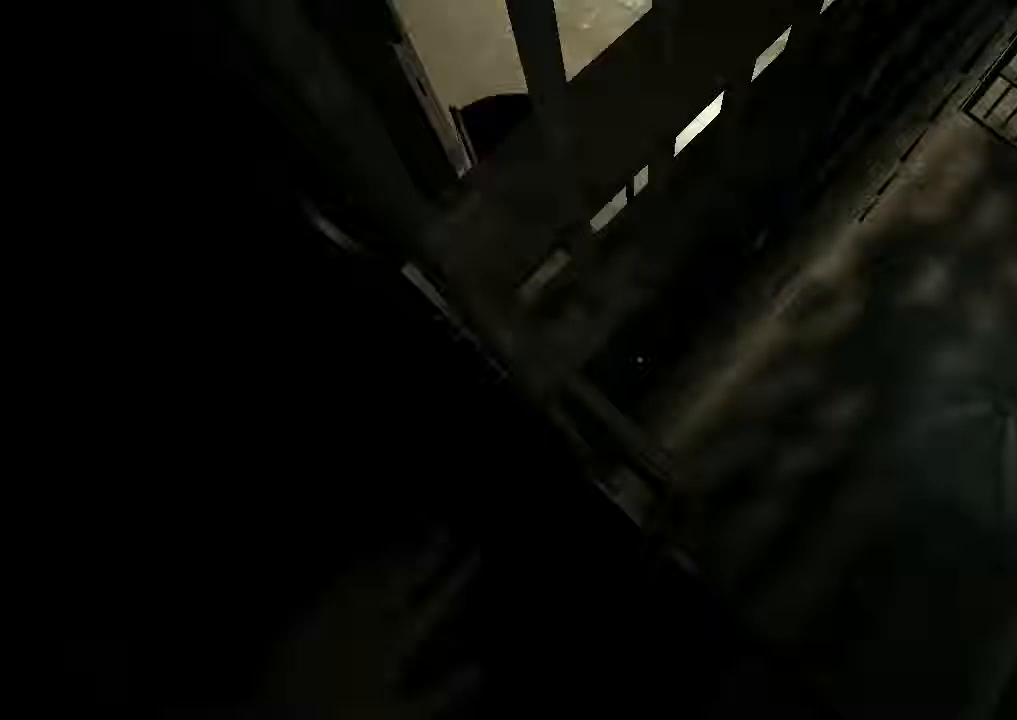
{"keys": [], "mouse": [], "events": [[100, "c", "up"], [300, "w", "down"], [367, "w", "up"], [434, "w", "down"], [500, "w", "up"]]}
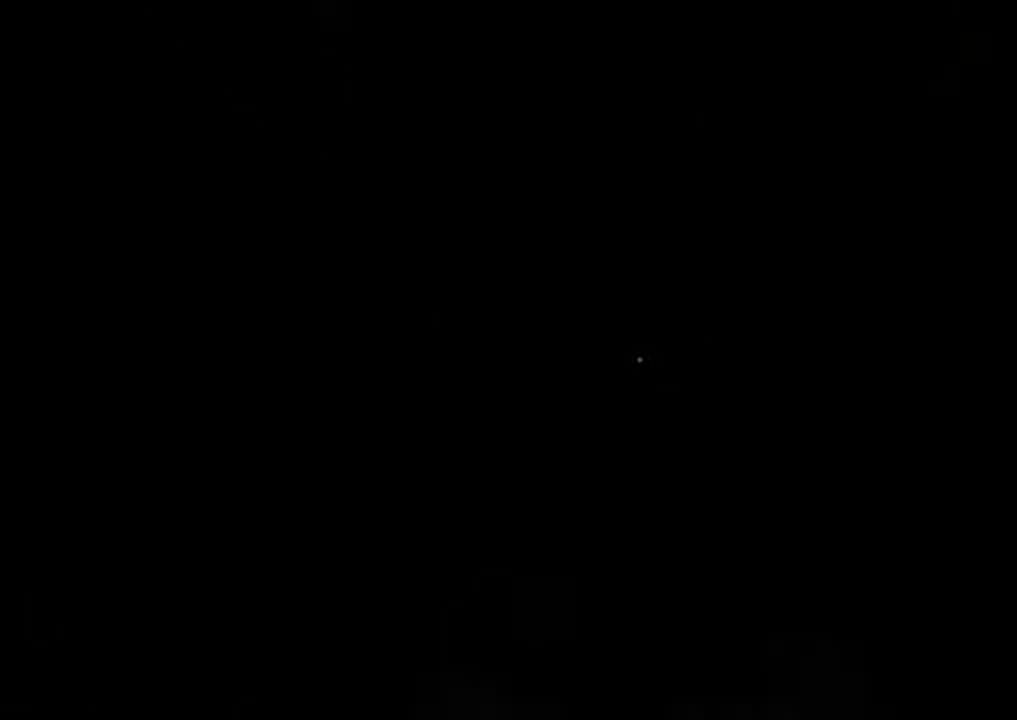
{"keys": [], "mouse": [], "events": [[100, "w", "down"], [167, "w", "up"], [267, "w", "down"], [334, "w", "up"]]}
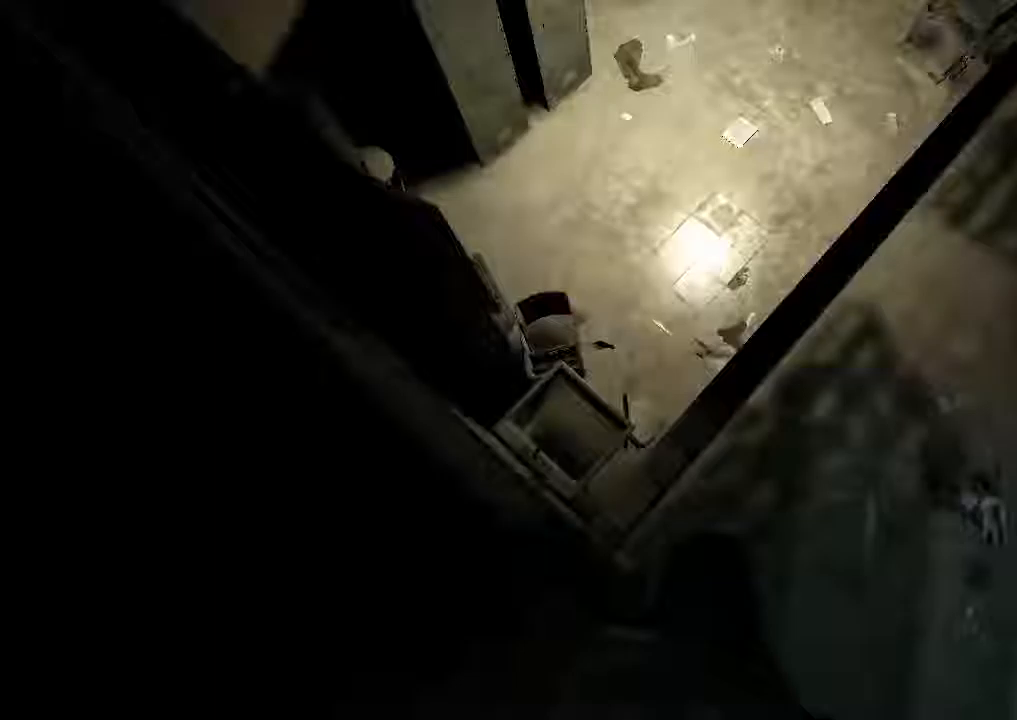
{"keys": ["shift"], "mouse": [], "events": [[233, "shift", "down"]]}
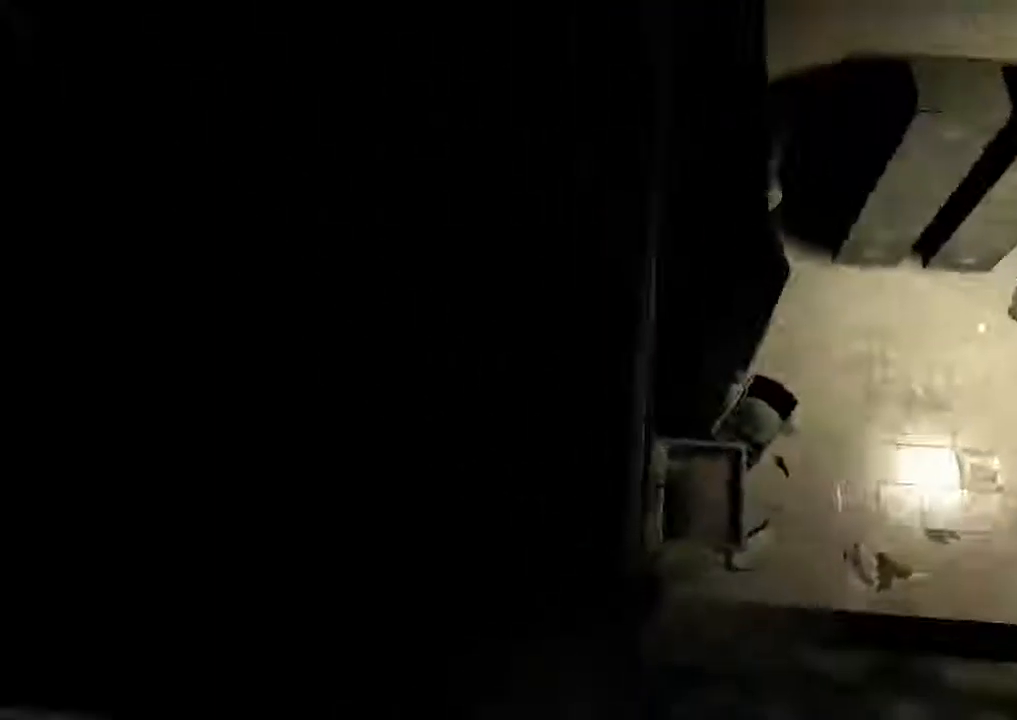
{"keys": ["shift"], "mouse": [], "events": [[67, "d", "down"], [133, "d", "up"]]}
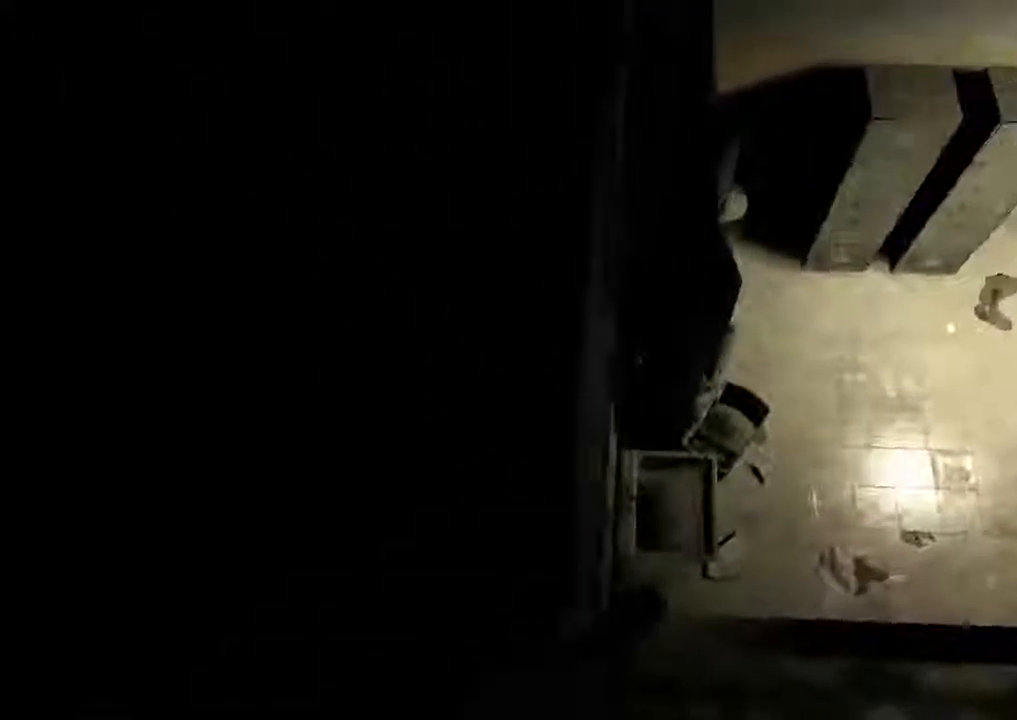
{"keys": ["s", "shift"], "mouse": [], "events": [[67, "w", "down"], [100, "space", "down"], [200, "space", "up"], [233, "w", "up"], [500, "s", "down"]]}